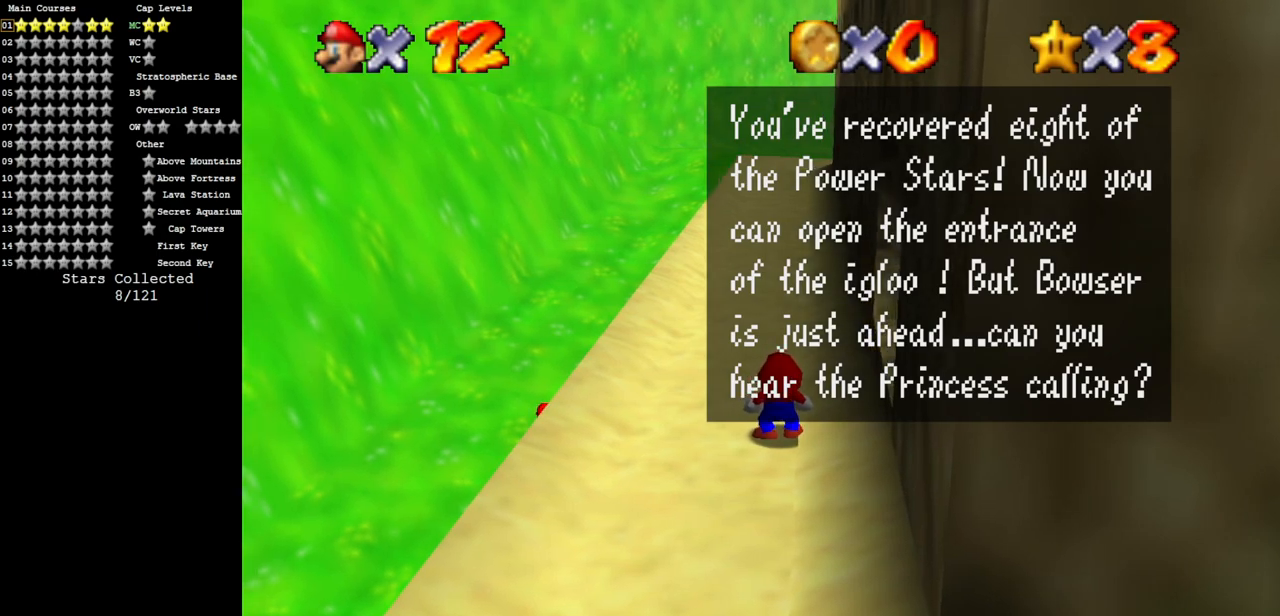
Gameplay with a controller (Nintendo layout); each line is a JSON object with the inputs held at the frame after it. "events" lists button and stick changes between this image and that frame as [ms after this image, input, new state], when the widget could be followed in between. Not read: L3 R3.
{"buttons": [], "left_stick": "center", "events": [[83, "A", "down"], [250, "A", "up"]]}
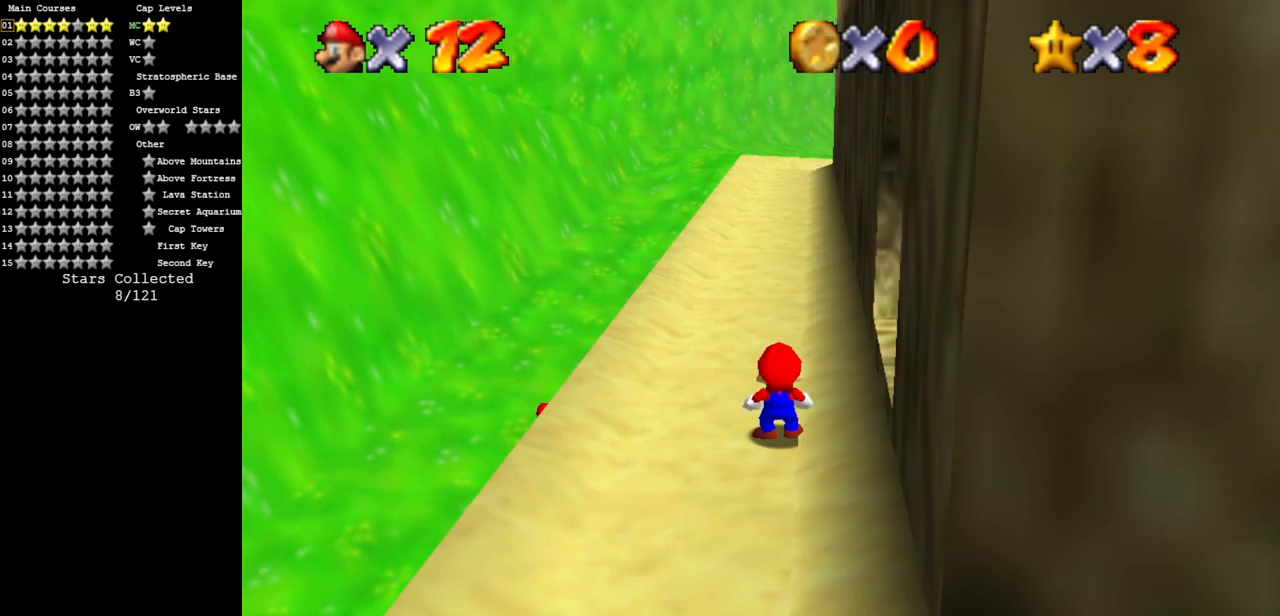
{"buttons": ["A"], "left_stick": "up", "events": [[117, "left_stick", "up"], [467, "A", "down"]]}
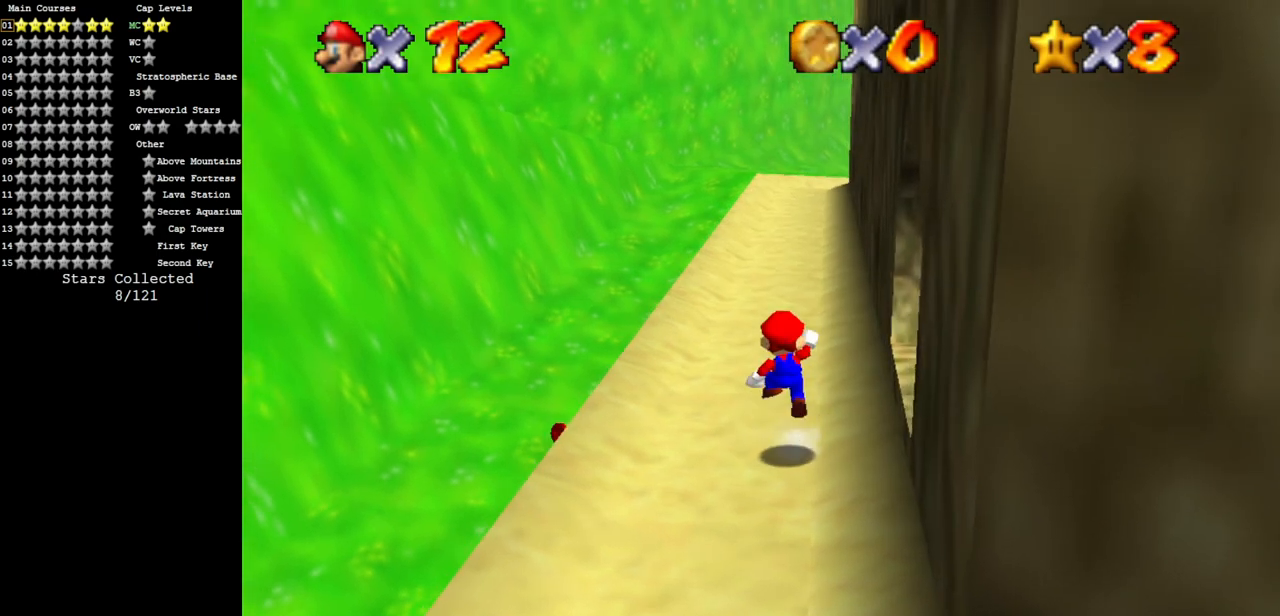
{"buttons": [], "left_stick": "up", "events": [[333, "A", "up"]]}
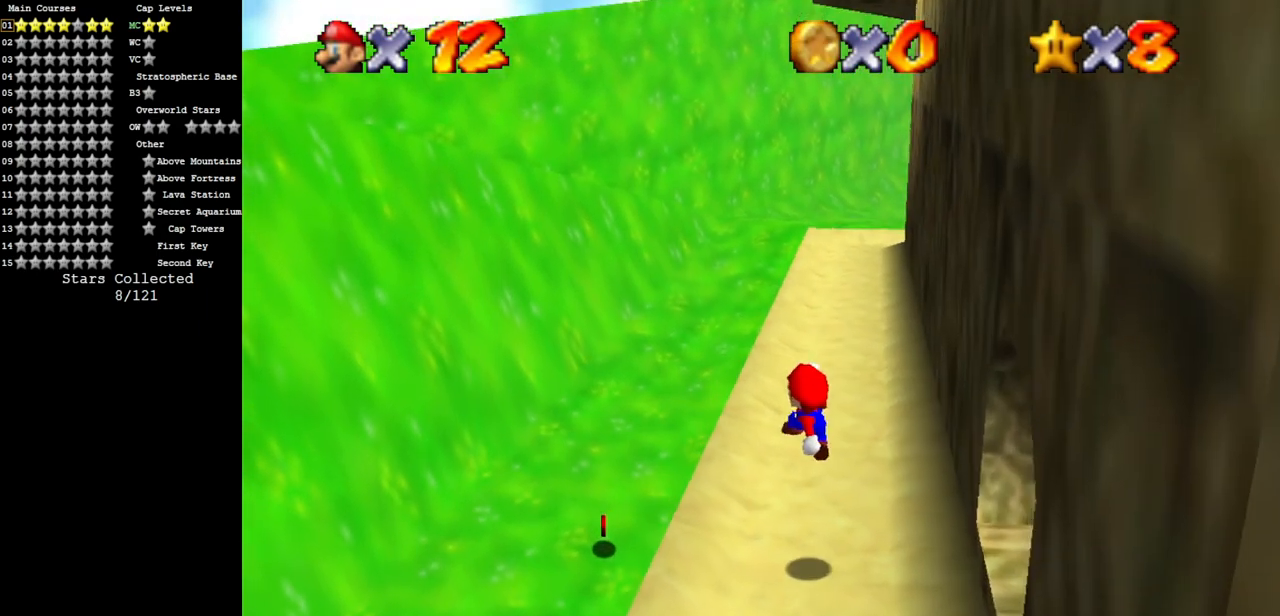
{"buttons": ["A"], "left_stick": "up", "events": [[467, "A", "down"]]}
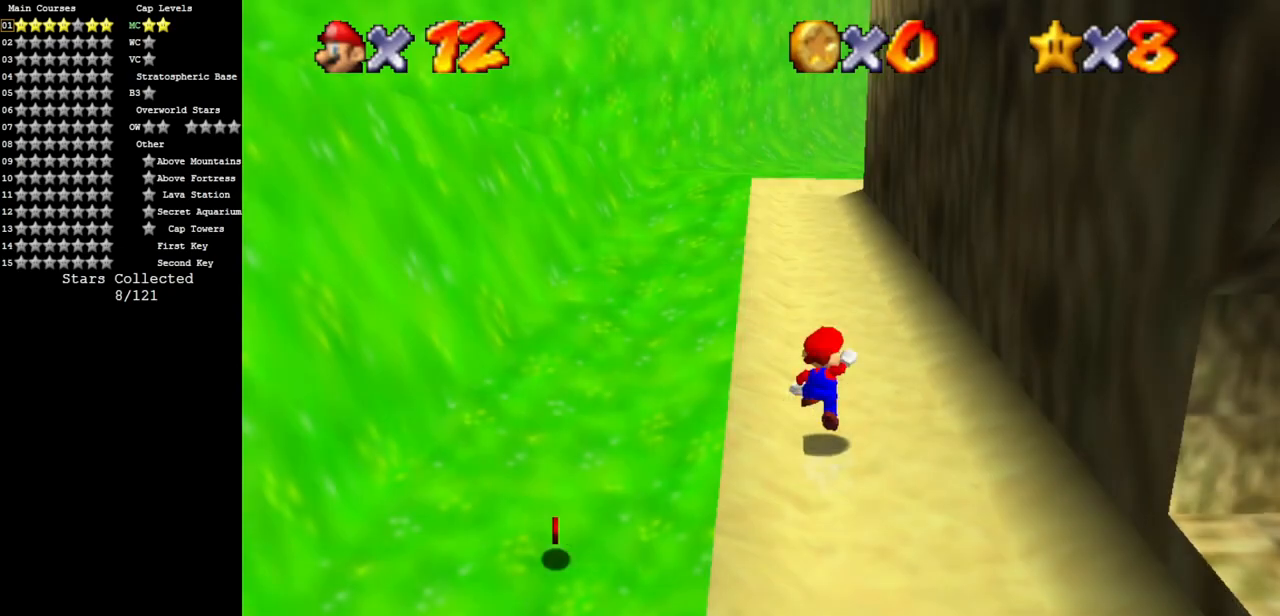
{"buttons": [], "left_stick": "center", "events": [[83, "A", "up"], [283, "A", "down"], [333, "A", "up"], [500, "left_stick", "center"]]}
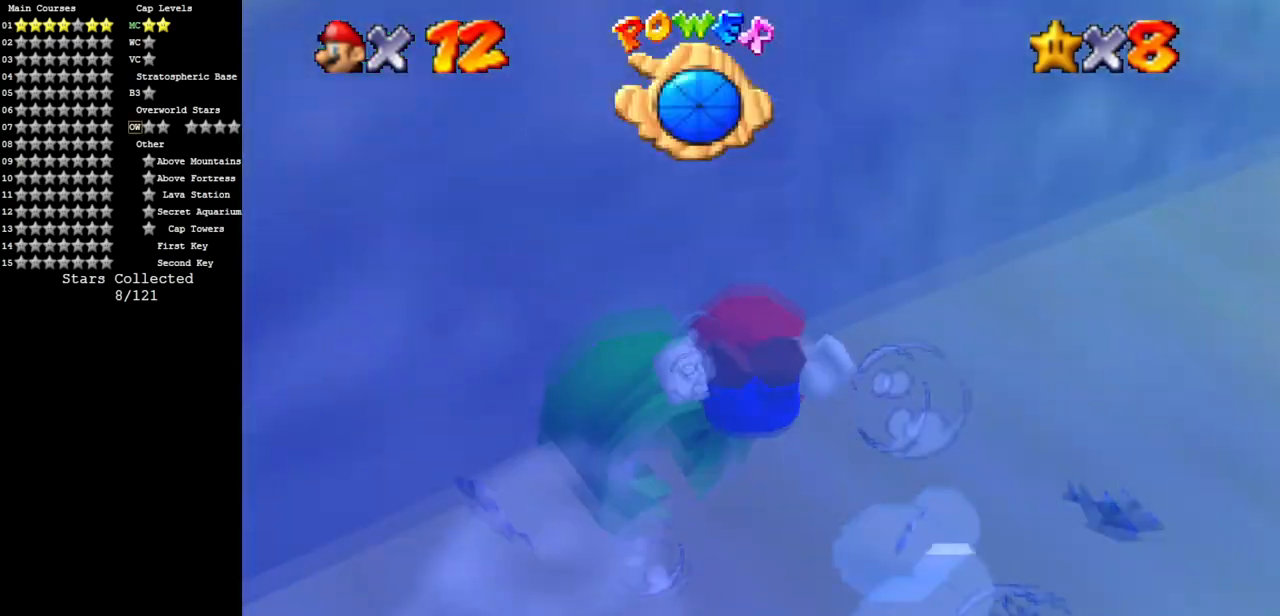
{"buttons": [], "left_stick": "up", "events": [[117, "left_stick", "up"], [150, "A", "down"], [467, "A", "up"]]}
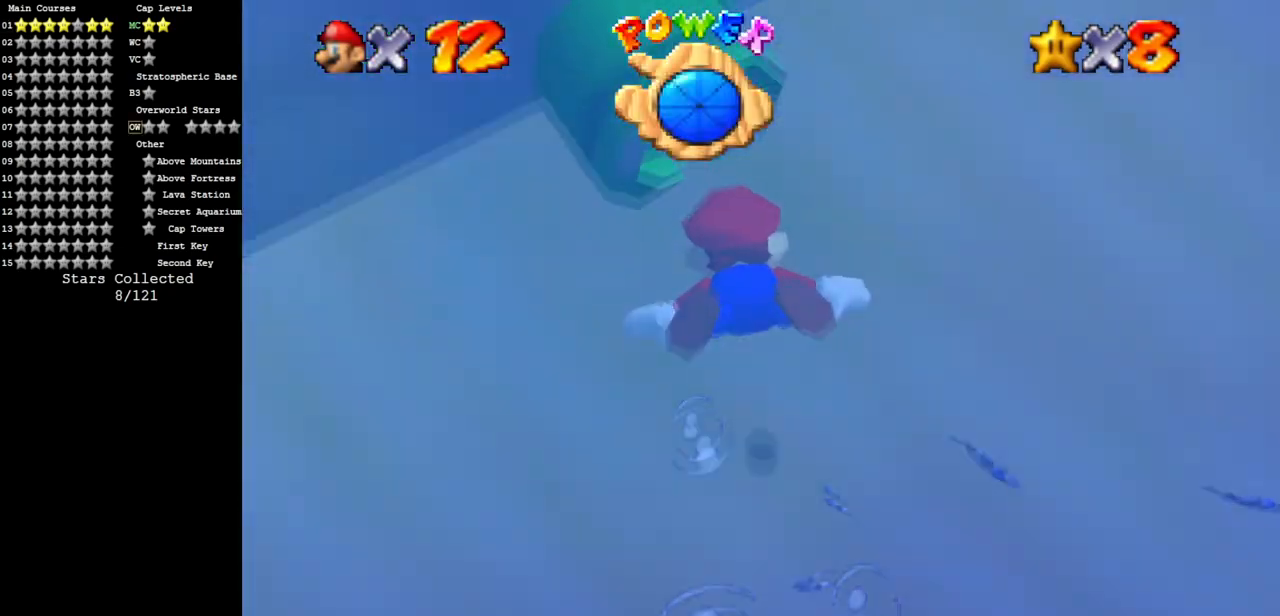
{"buttons": ["A"], "left_stick": "up", "events": [[16, "left_stick", "center"], [217, "left_stick", "up"], [317, "A", "down"]]}
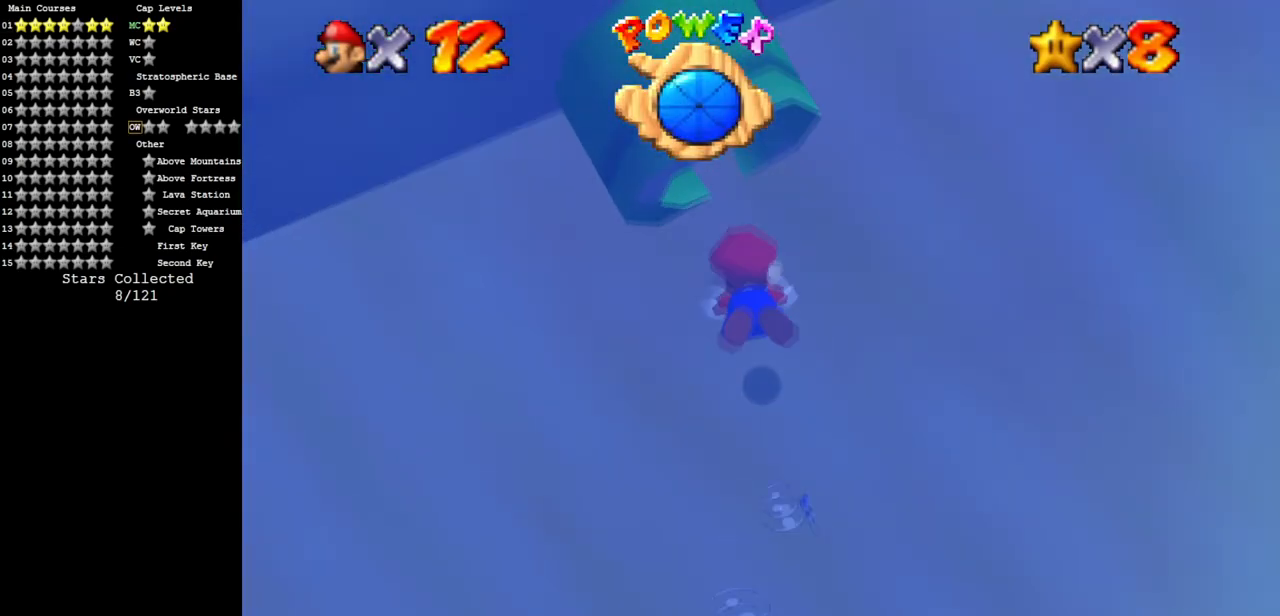
{"buttons": [], "left_stick": "up-left", "events": [[134, "A", "up"], [150, "left_stick", "center"], [317, "left_stick", "up"], [501, "left_stick", "up-left"]]}
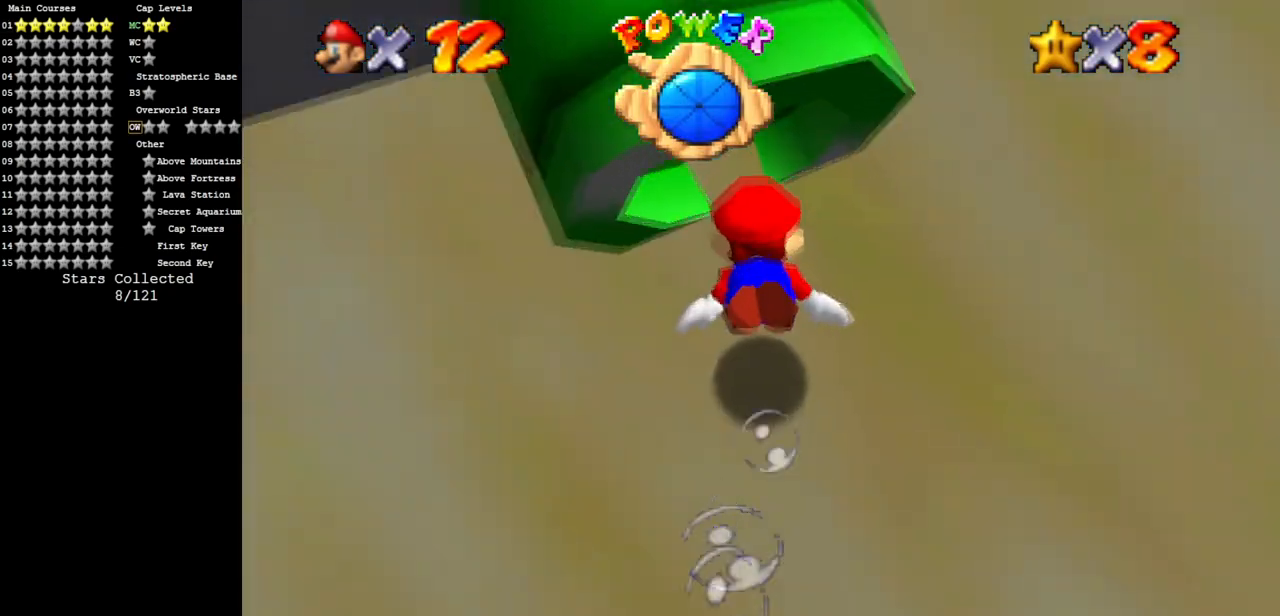
{"buttons": [], "left_stick": "down-left", "events": [[50, "A", "down"], [317, "A", "up"], [350, "left_stick", "left"], [500, "left_stick", "down-left"]]}
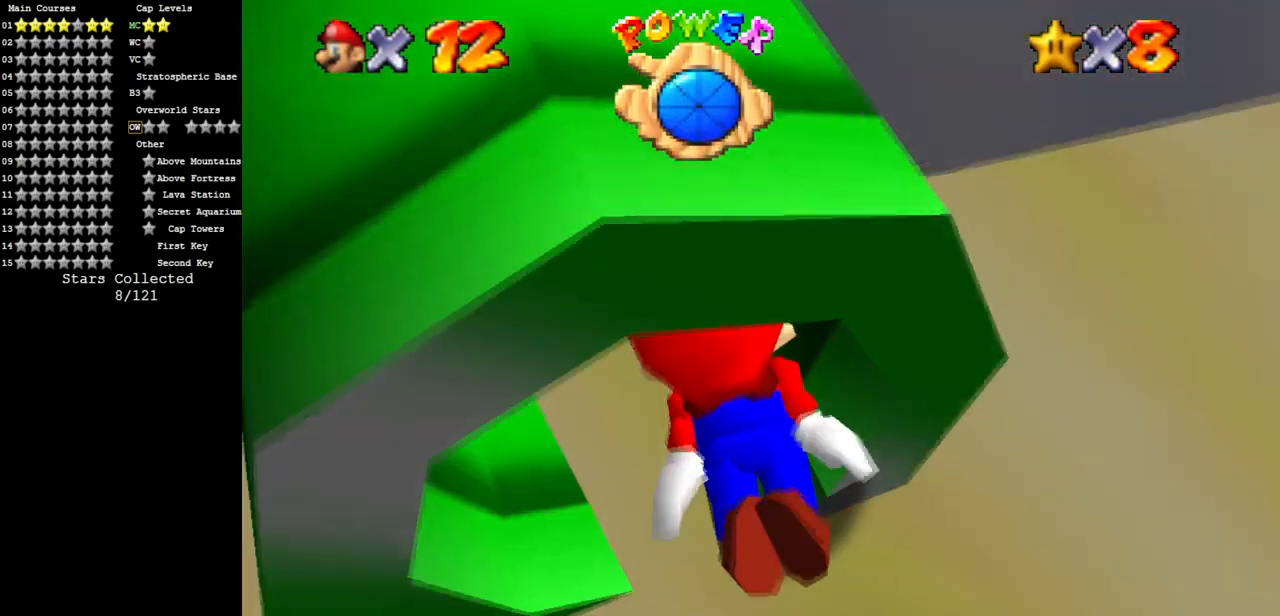
{"buttons": ["A"], "left_stick": "center", "events": [[200, "left_stick", "left"], [301, "A", "down"], [351, "left_stick", "center"]]}
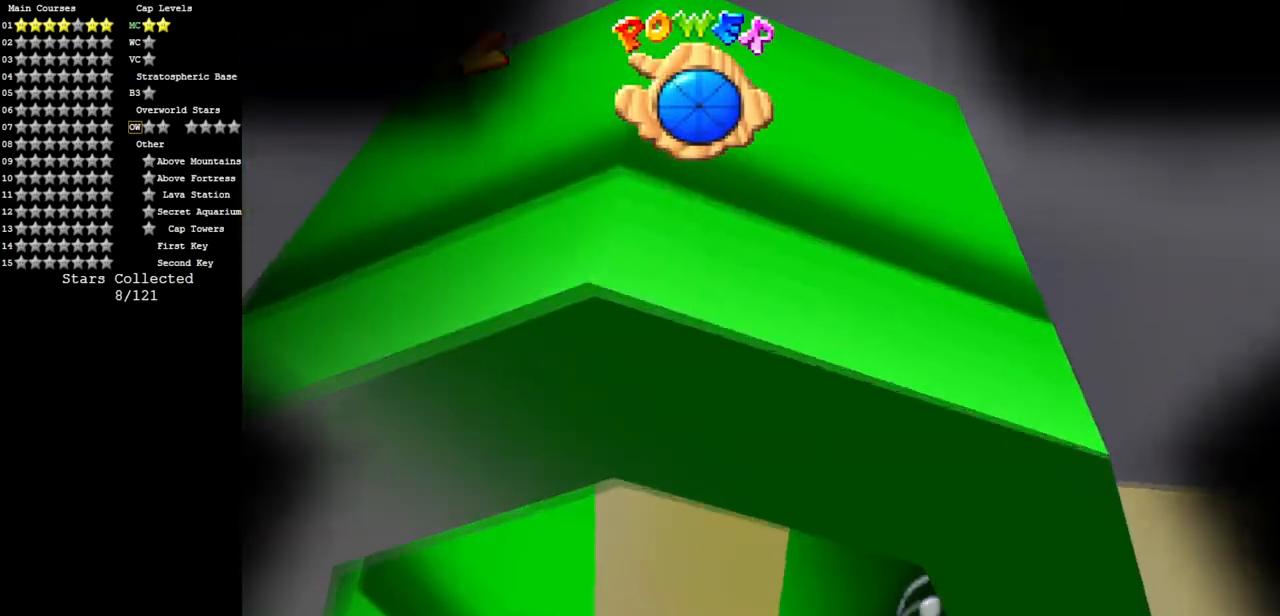
{"buttons": [], "left_stick": "center", "events": [[66, "A", "up"]]}
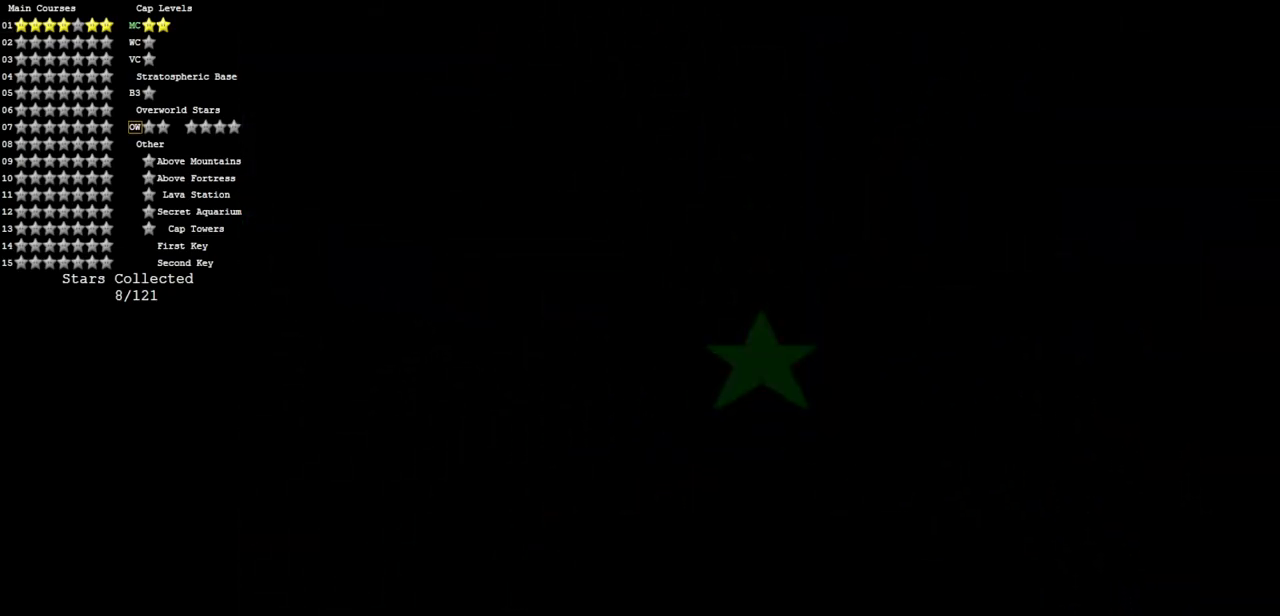
{"buttons": [], "left_stick": "center", "events": []}
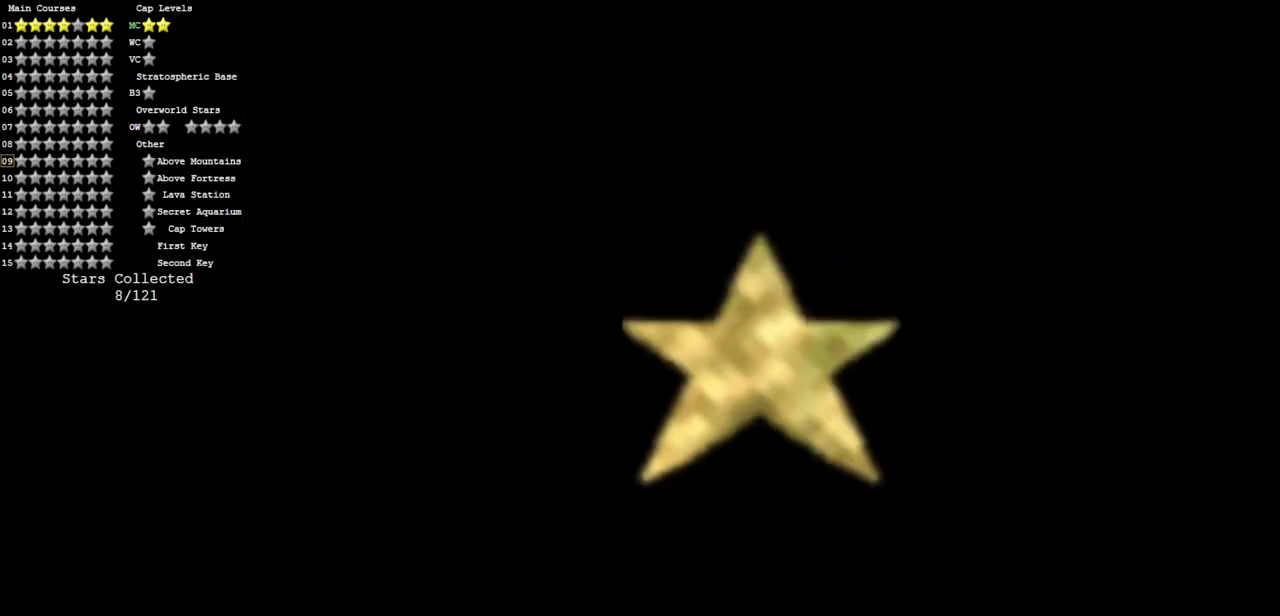
{"buttons": [], "left_stick": "center", "events": []}
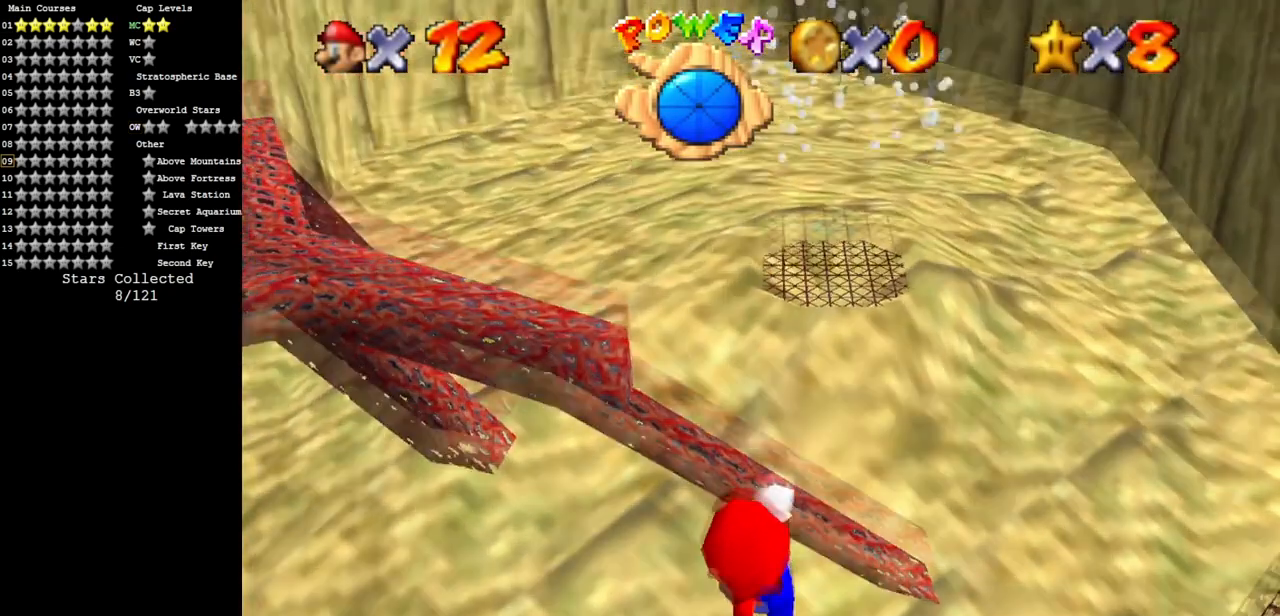
{"buttons": ["C_DOWN", "C_LEFT"], "left_stick": "center", "events": [[267, "R1", "down"], [401, "R1", "up"], [501, "C_DOWN", "down"], [501, "C_LEFT", "down"]]}
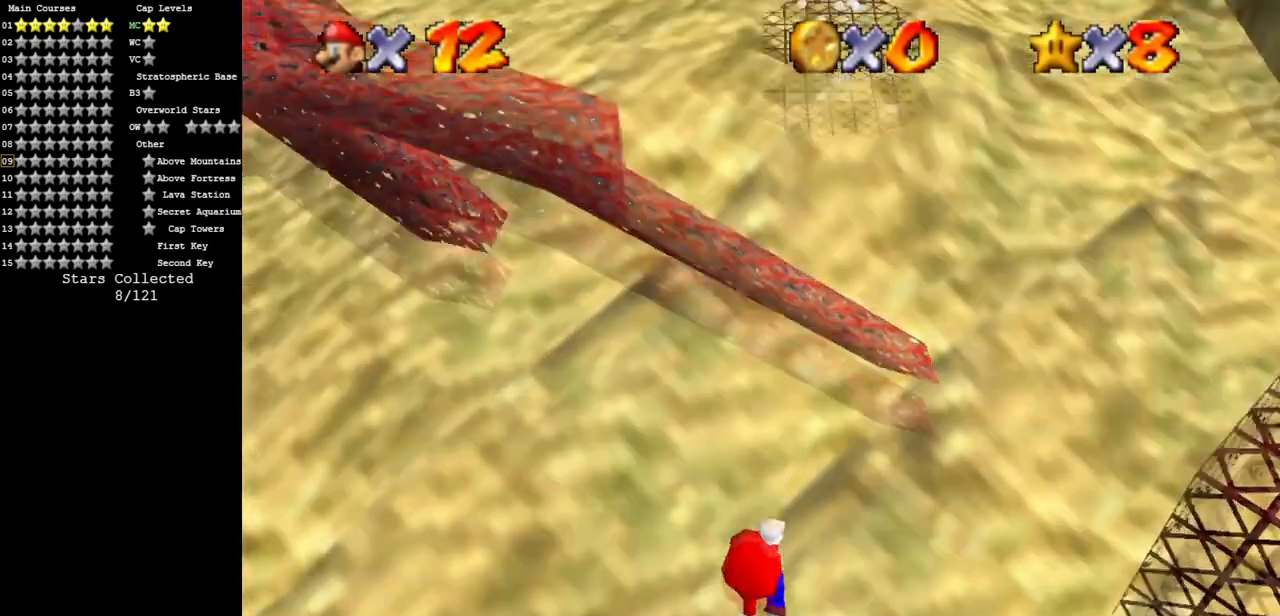
{"buttons": [], "left_stick": "center", "events": [[250, "C_DOWN", "up"], [250, "C_LEFT", "up"]]}
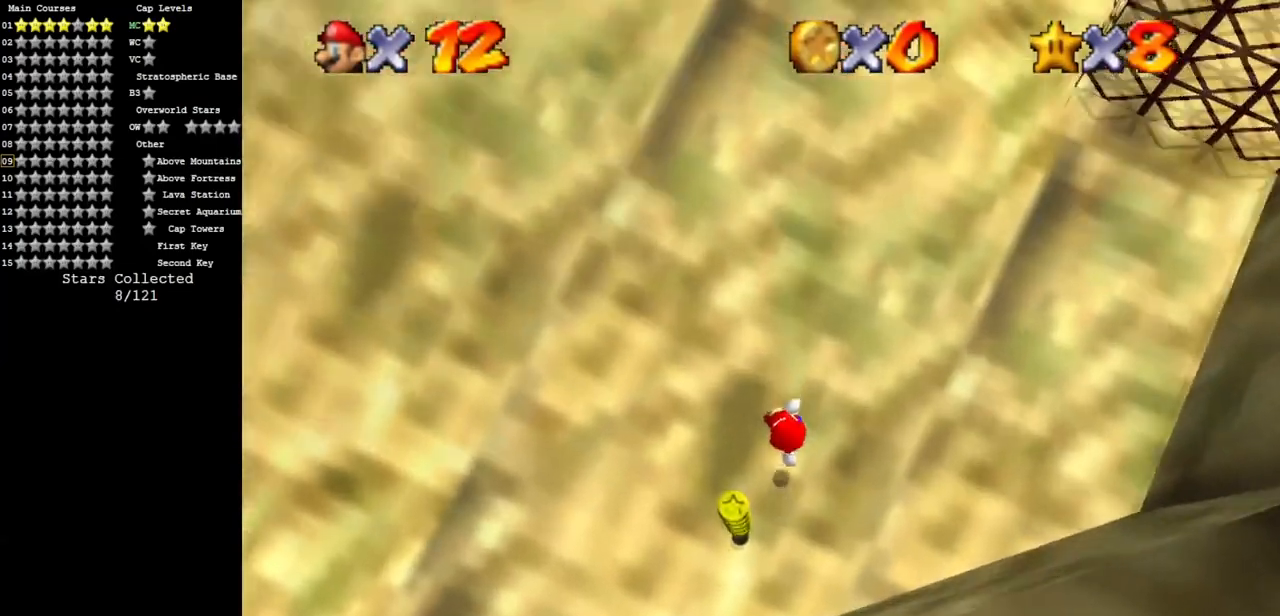
{"buttons": ["R1"], "left_stick": "center", "events": [[467, "R1", "down"]]}
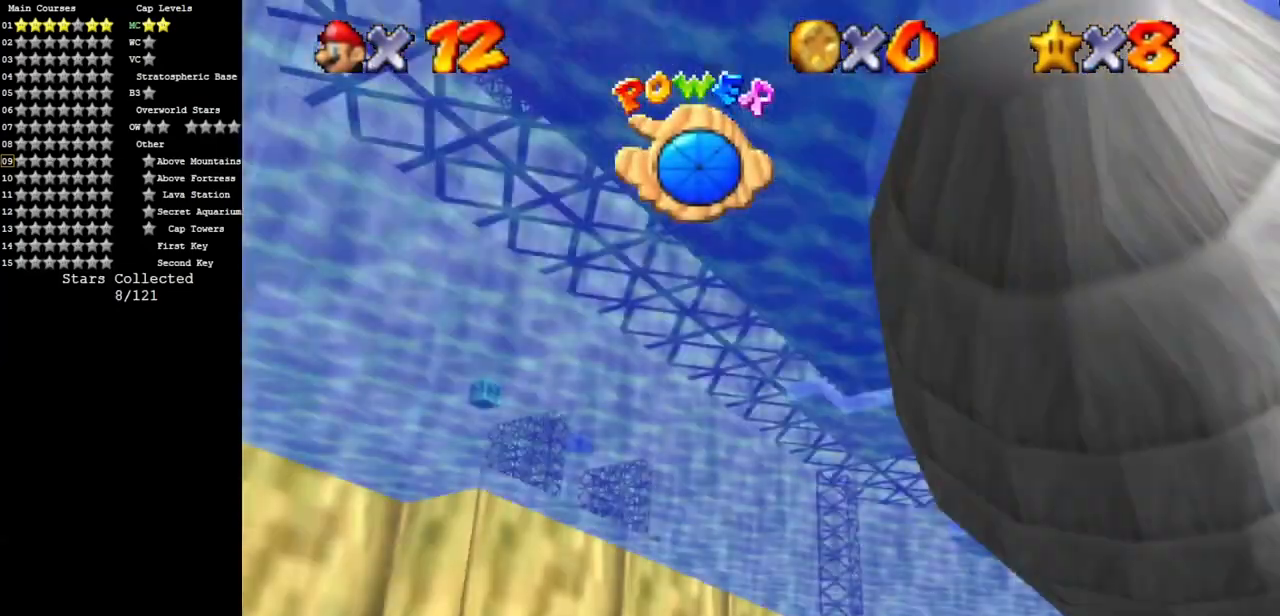
{"buttons": [], "left_stick": "center", "events": [[67, "R1", "up"]]}
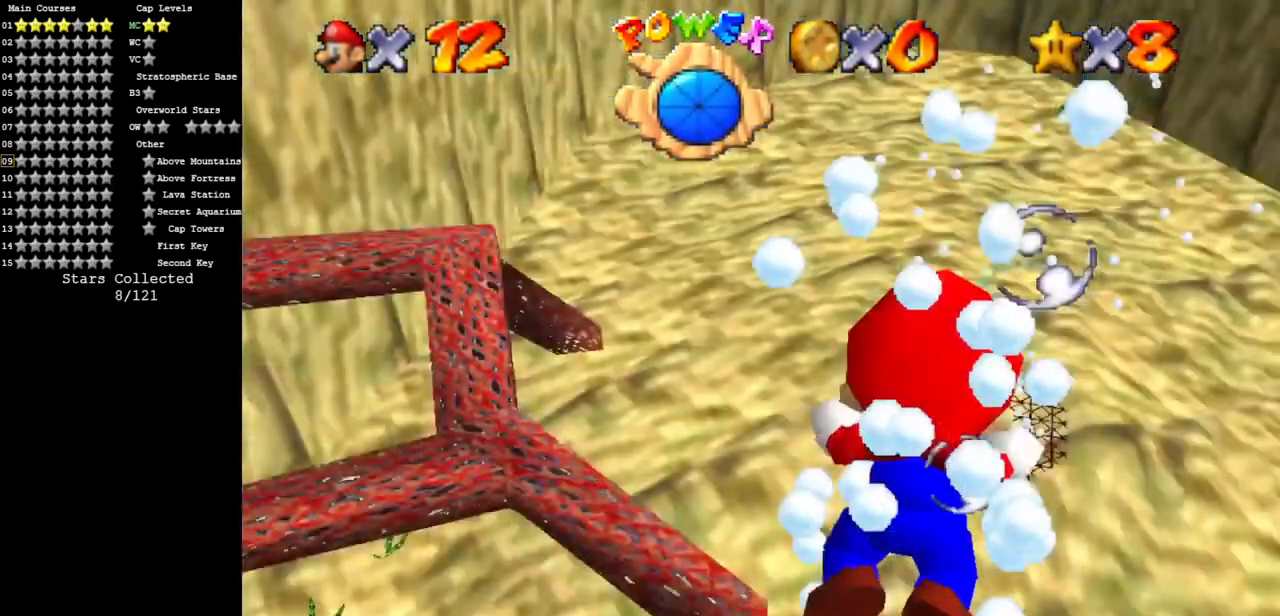
{"buttons": [], "left_stick": "down", "events": [[216, "A", "down"], [383, "left_stick", "down"], [483, "A", "up"]]}